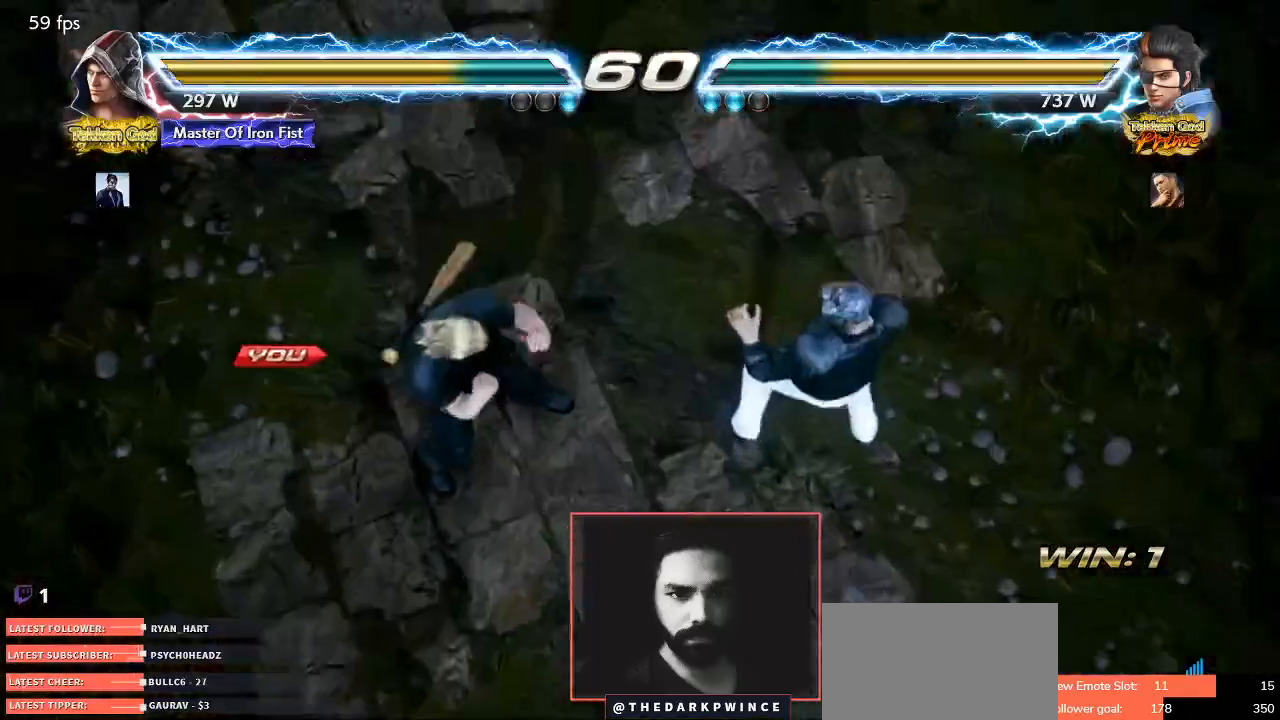
Gameplay with a controller (arcade stick); each line is a JSON object with the inputs held at the frame after it. "events" lists button and stick changes between this image and that frame as [ms after this image, input, new state], when the widget could be followed in between. Not read: L3 R3.
{"buttons": ["TRIANGLE"], "left_stick": "center", "events": []}
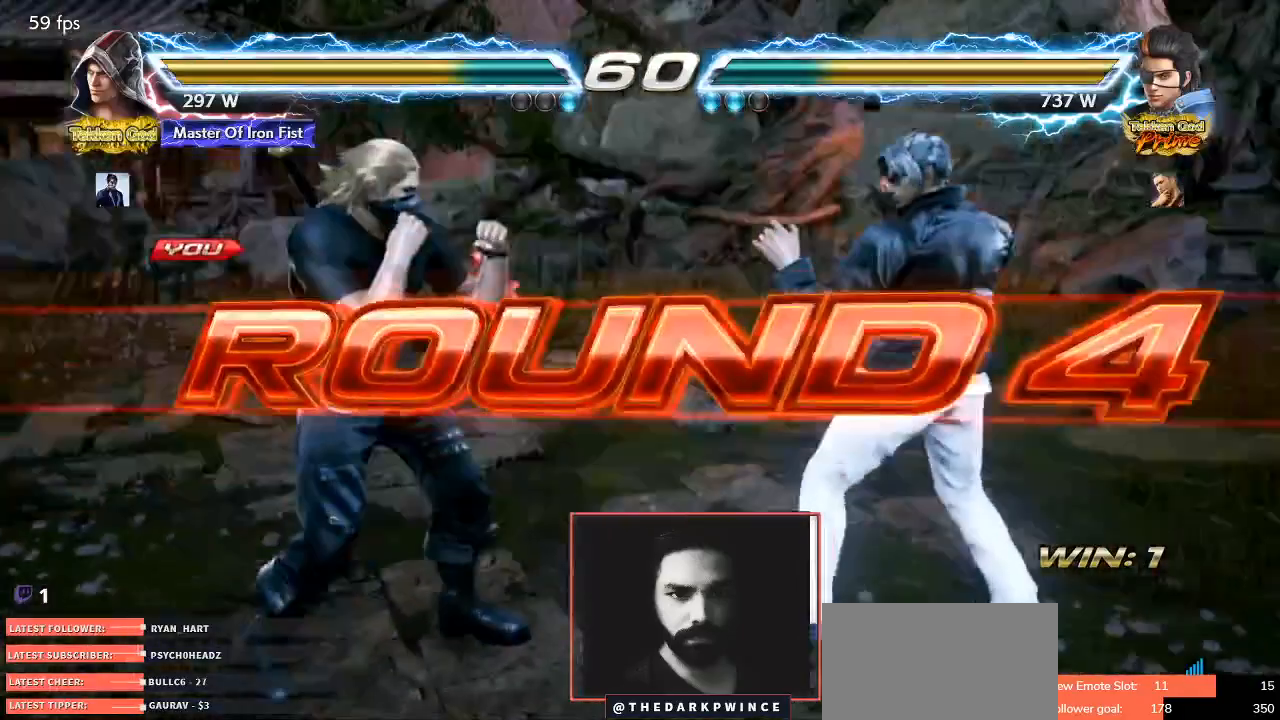
{"buttons": ["TRIANGLE"], "left_stick": "center", "events": []}
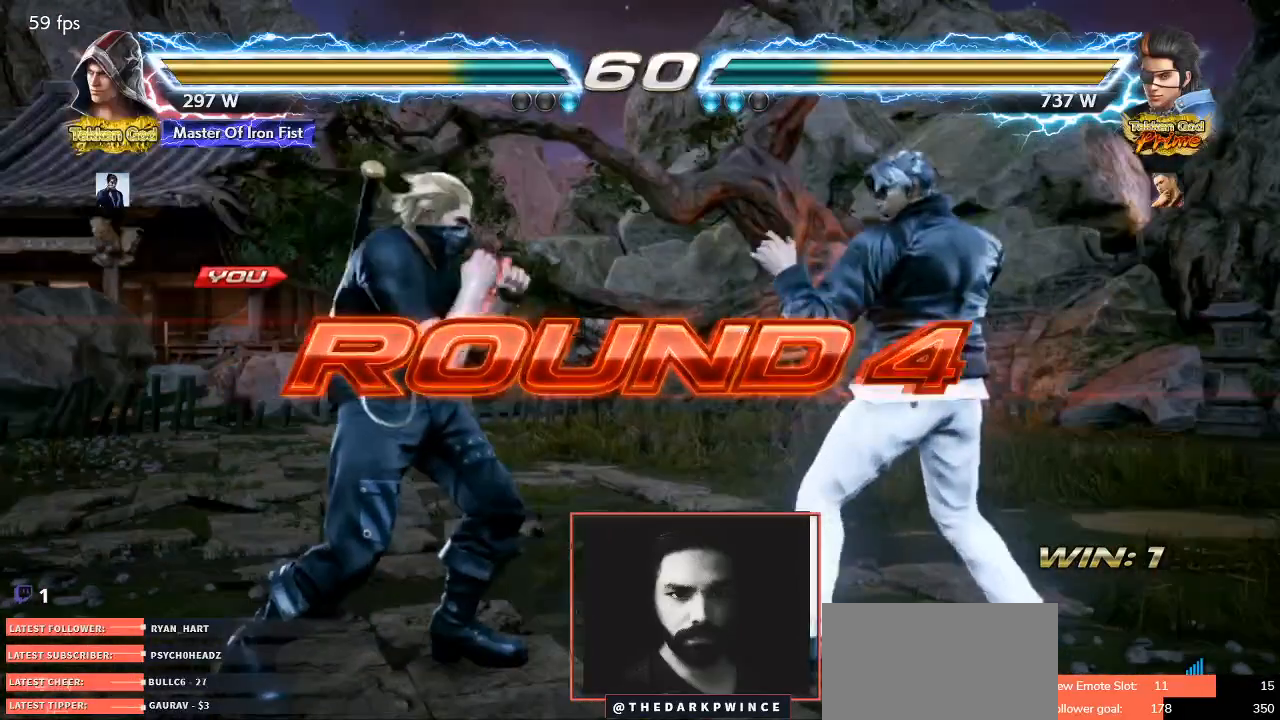
{"buttons": ["TRIANGLE"], "left_stick": "center", "events": [[400, "R1", "down"], [417, "TRIANGLE", "up"], [483, "R1", "up"], [500, "TRIANGLE", "down"]]}
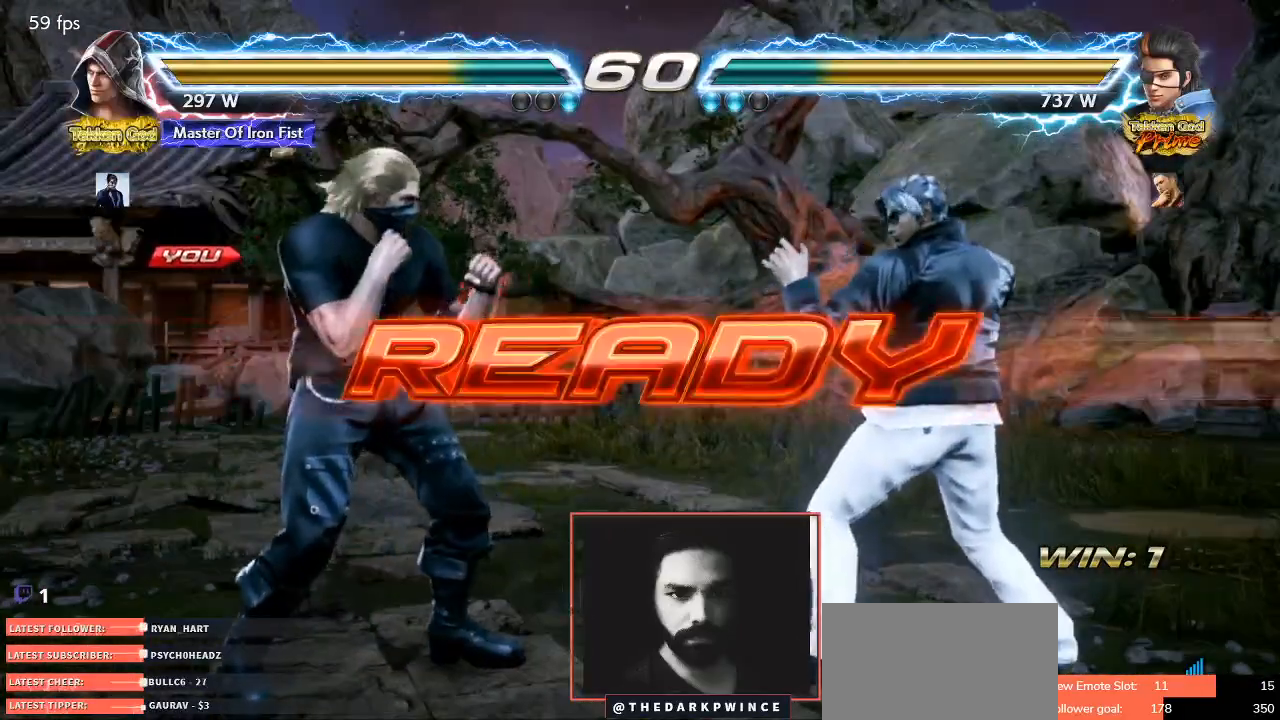
{"buttons": [], "left_stick": "center", "events": [[67, "R1", "down"], [100, "TRIANGLE", "up"], [150, "R1", "up"], [167, "TRIANGLE", "down"], [233, "R1", "down"], [250, "TRIANGLE", "up"], [317, "R1", "up"], [317, "TRIANGLE", "down"], [383, "R1", "down"], [417, "TRIANGLE", "up"], [483, "R1", "up"]]}
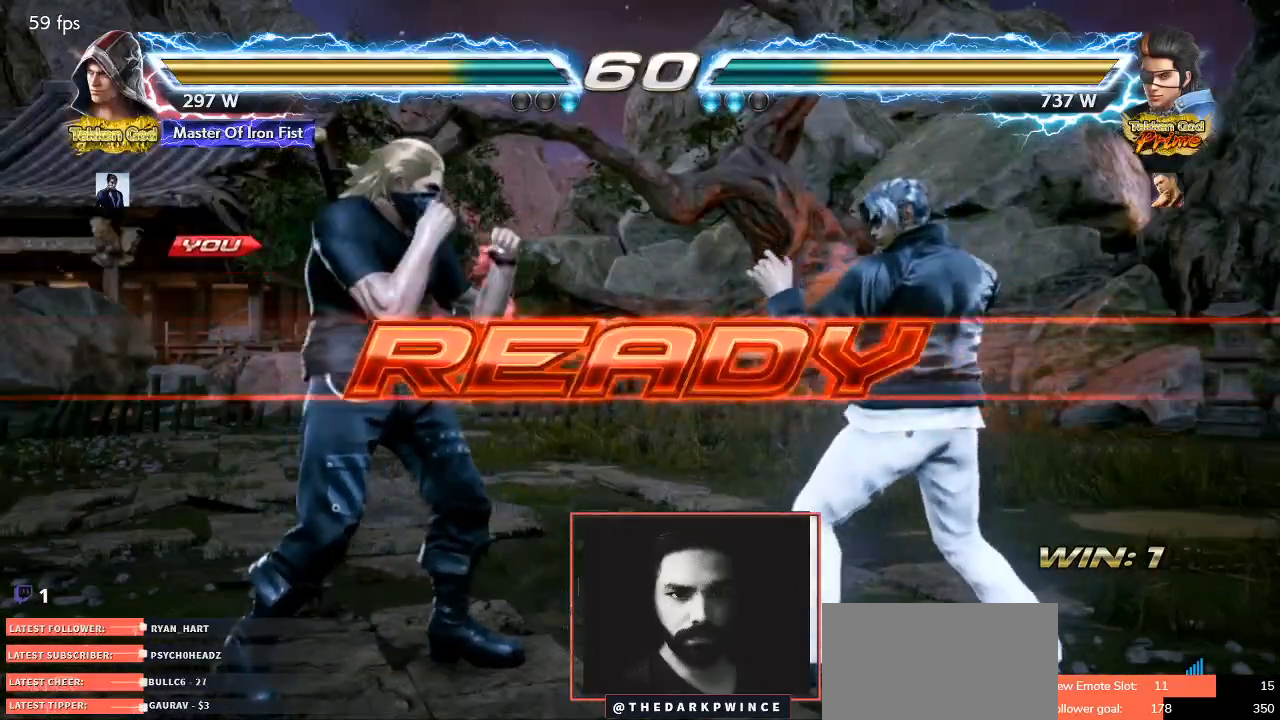
{"buttons": ["TRIANGLE"], "left_stick": "center", "events": [[67, "left_stick", "left"], [133, "left_stick", "center"], [183, "left_stick", "right"], [233, "left_stick", "center"], [283, "left_stick", "left"], [317, "TRIANGLE", "down"], [383, "left_stick", "right"], [400, "R1", "down"], [417, "TRIANGLE", "up"], [450, "left_stick", "center"], [483, "R1", "up"], [483, "TRIANGLE", "down"]]}
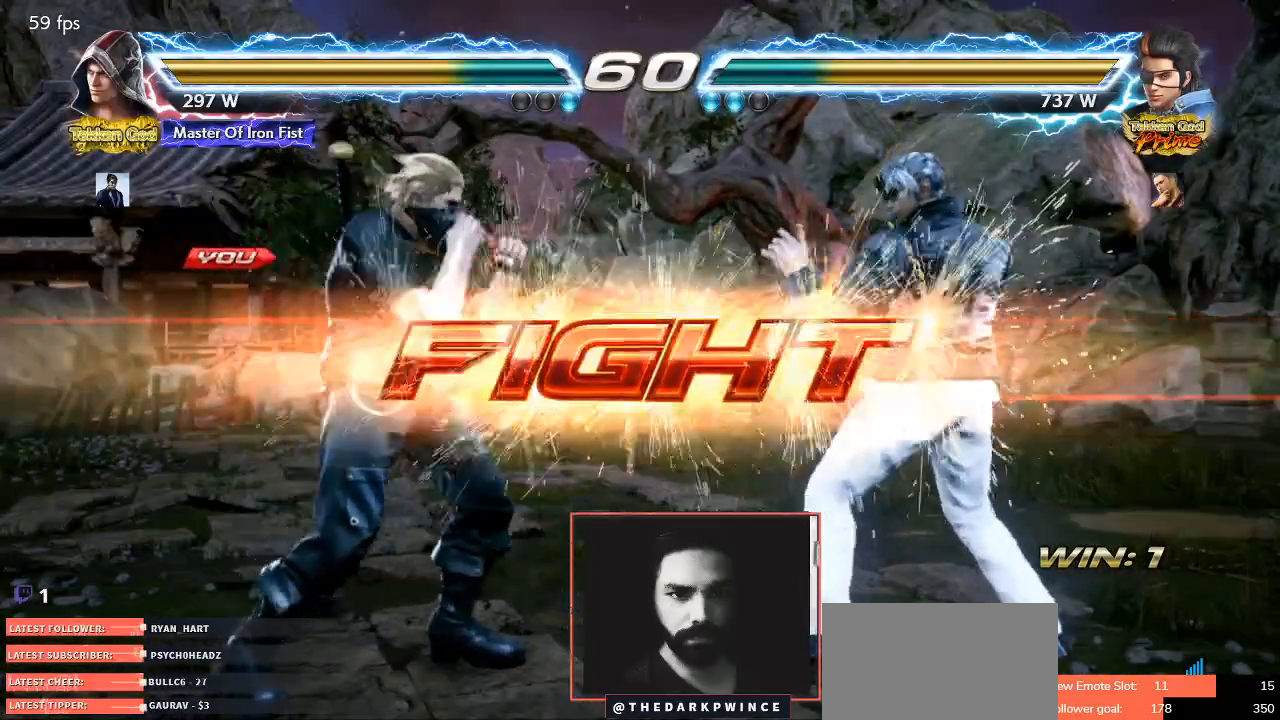
{"buttons": [], "left_stick": "up", "events": [[50, "R1", "down"], [83, "TRIANGLE", "up"], [150, "R1", "up"], [167, "left_stick", "up"], [250, "left_stick", "center"], [350, "left_stick", "up"]]}
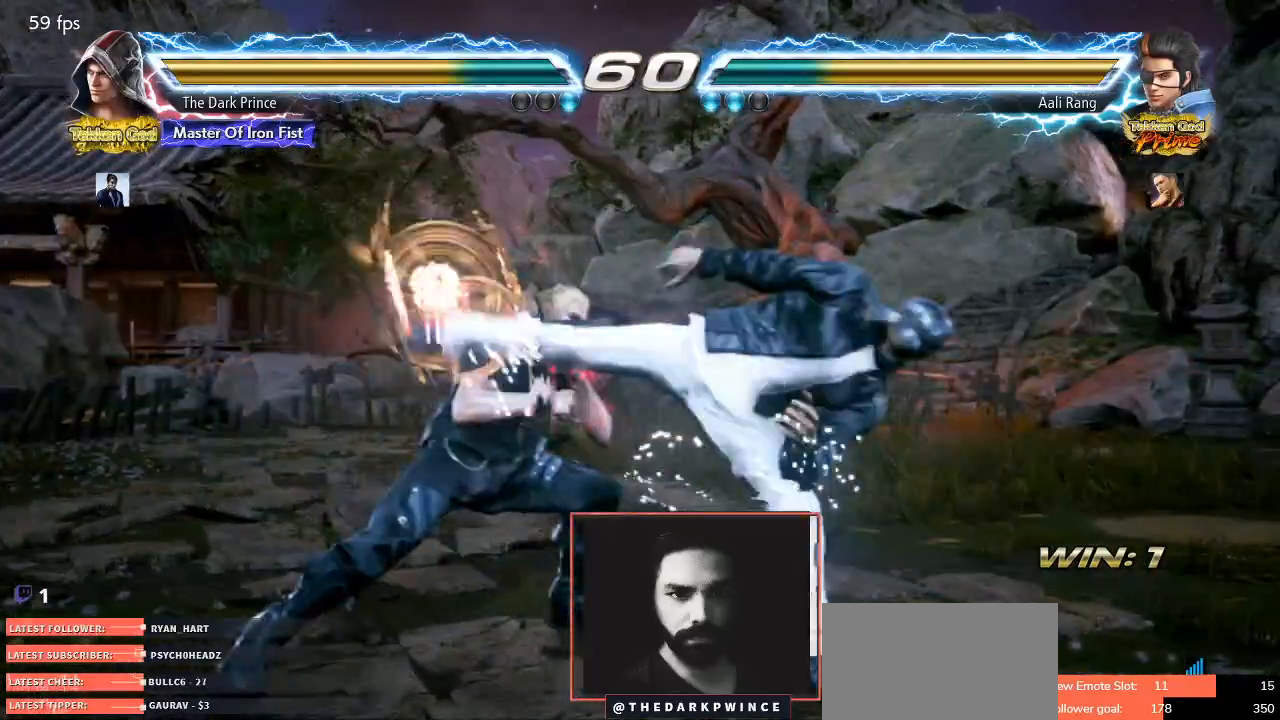
{"buttons": [], "left_stick": "center"}
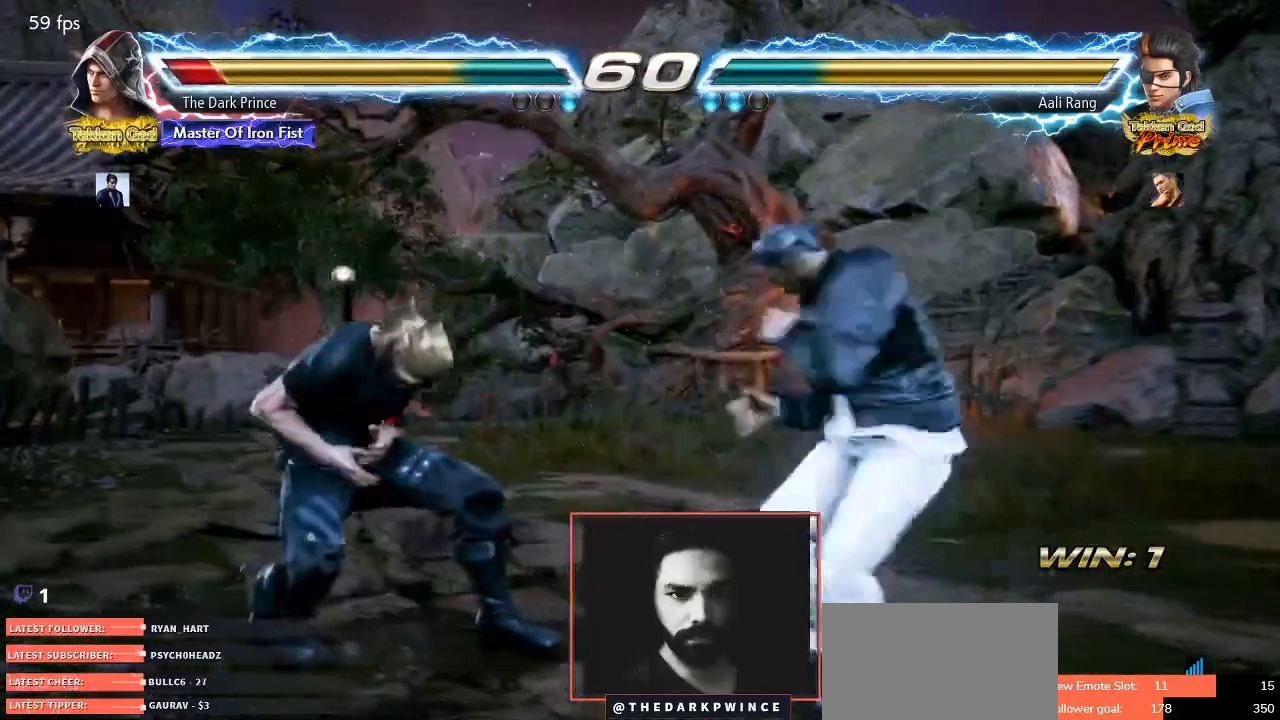
{"buttons": [], "left_stick": "left", "events": [[67, "left_stick", "left"]]}
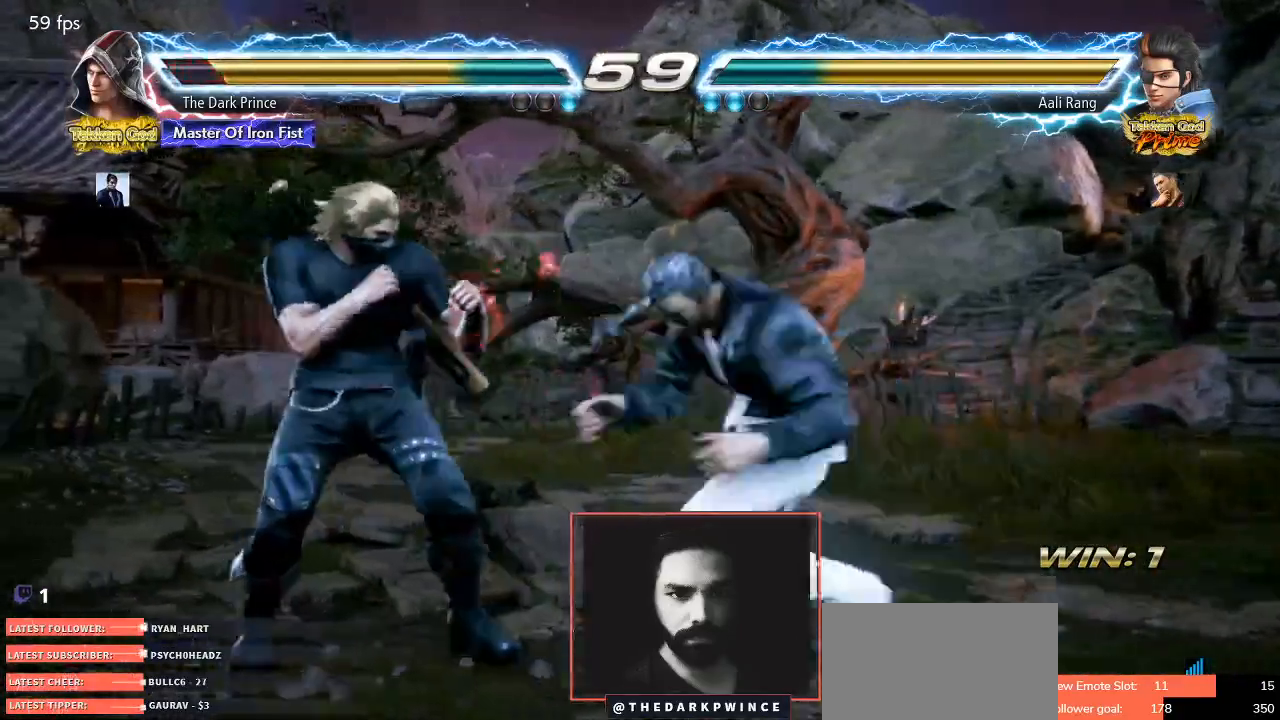
{"buttons": [], "left_stick": "right", "events": [[333, "left_stick", "center"], [467, "left_stick", "right"]]}
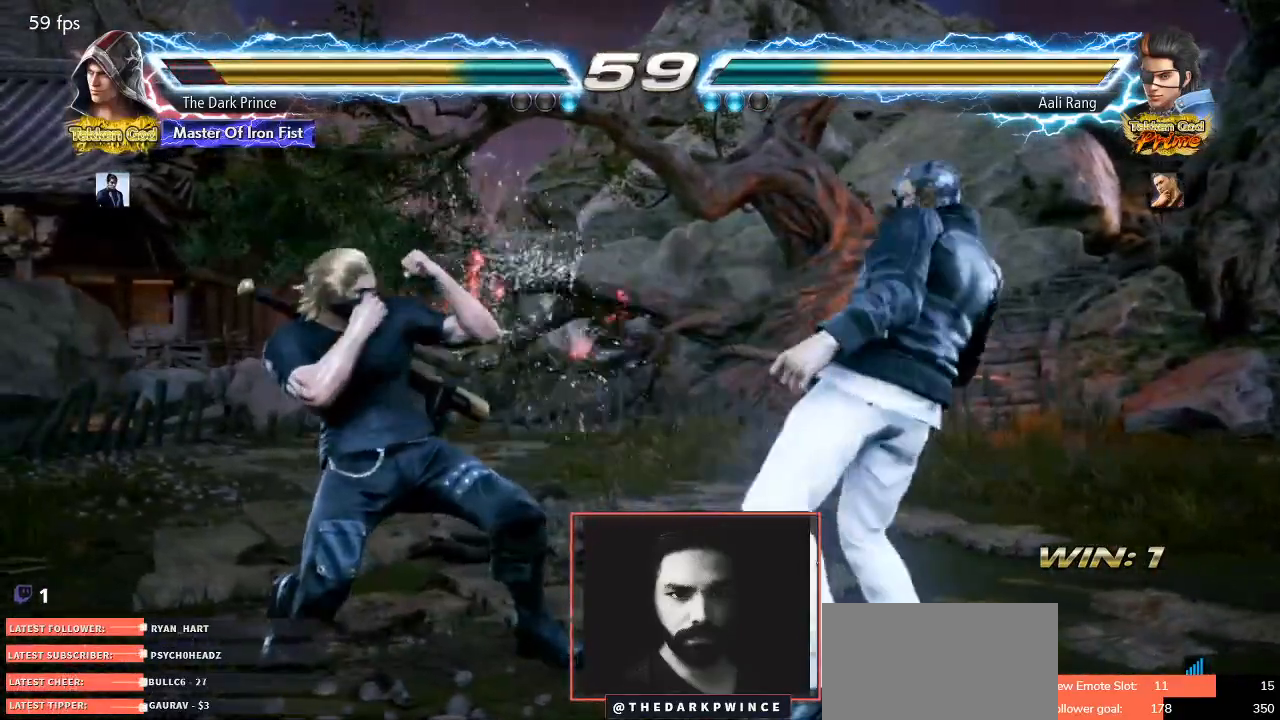
{"buttons": [], "left_stick": "center"}
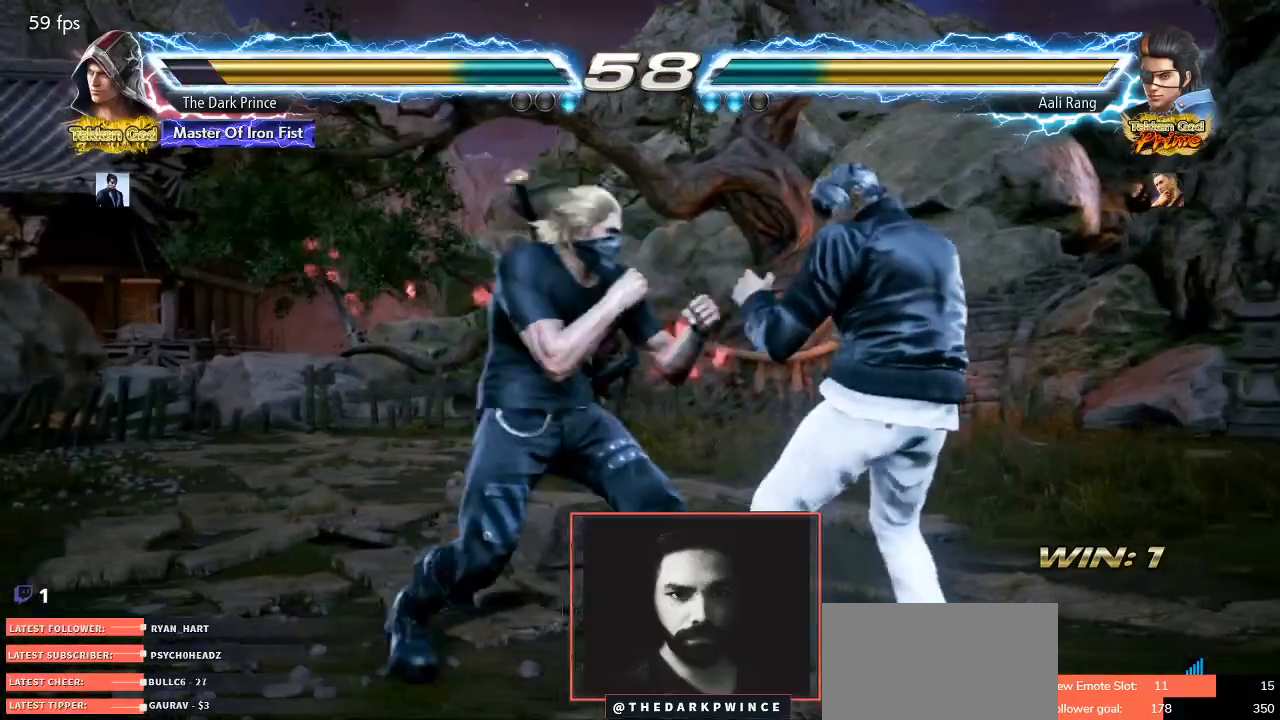
{"buttons": ["CIRCLE"], "left_stick": "down-right"}
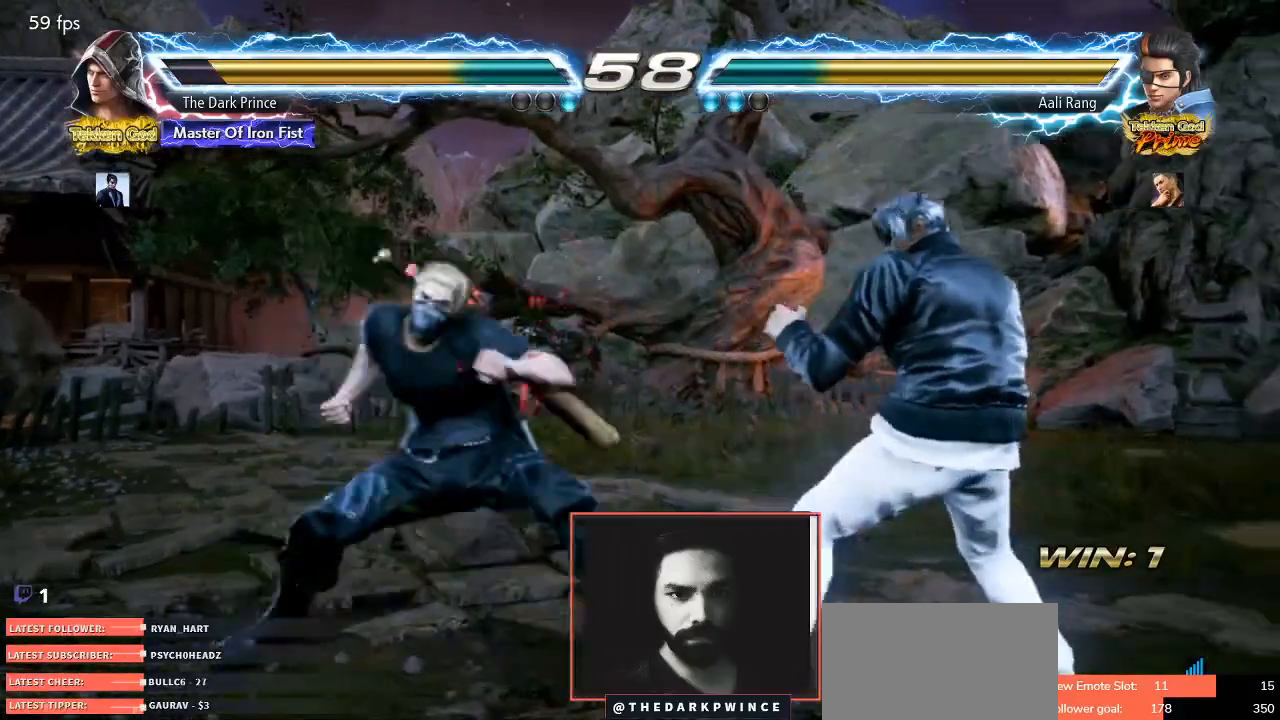
{"buttons": [], "left_stick": "down-left"}
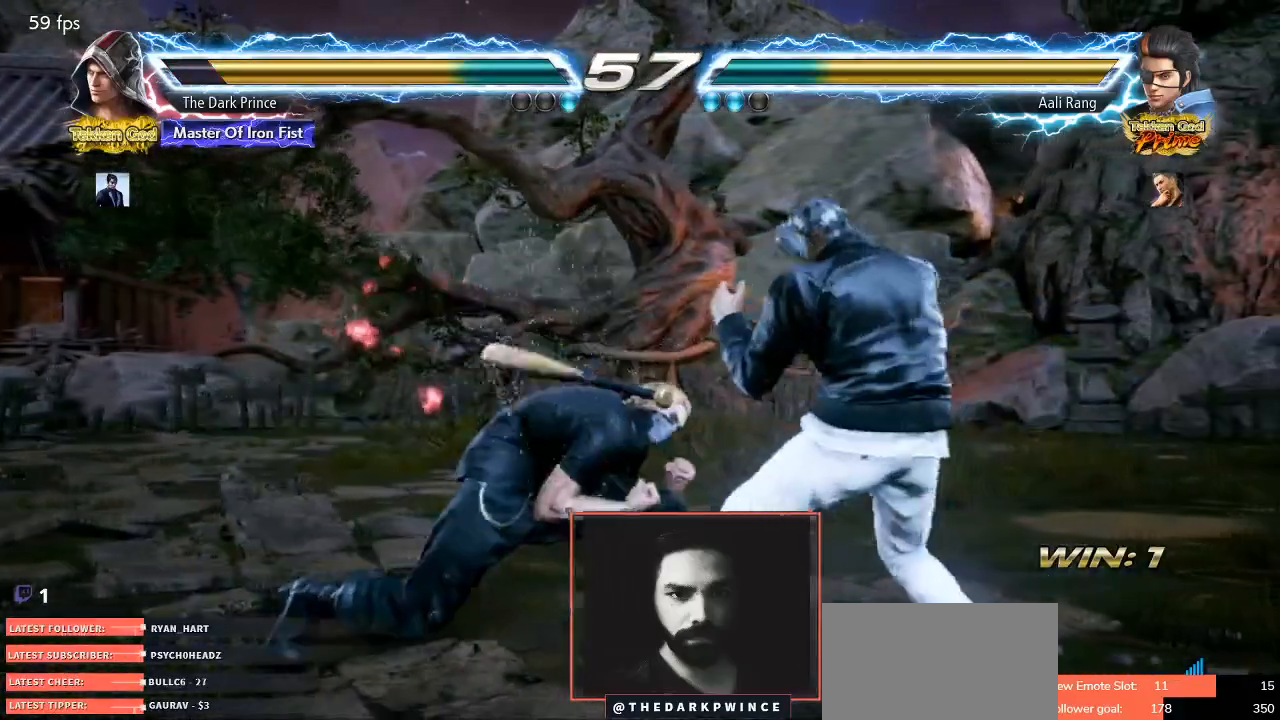
{"buttons": [], "left_stick": "down", "events": [[117, "left_stick", "center"], [183, "left_stick", "left"], [500, "left_stick", "down"]]}
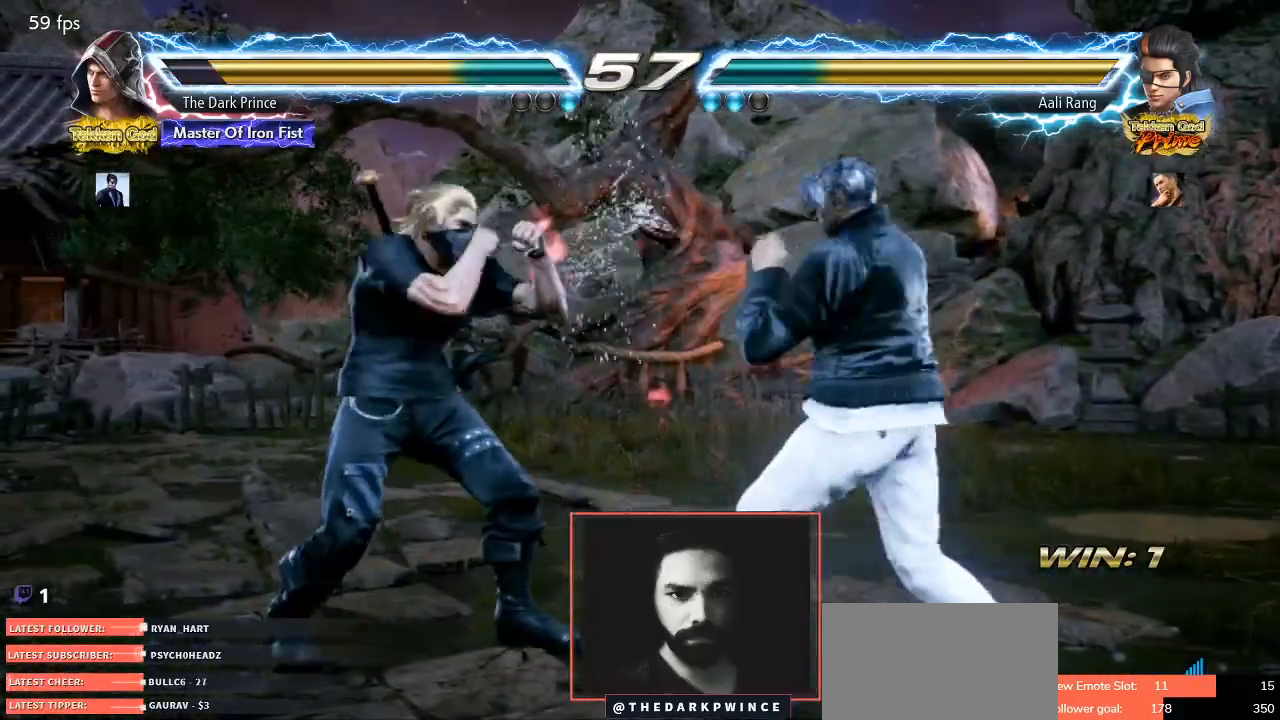
{"buttons": [], "left_stick": "left", "events": [[183, "left_stick", "left"], [283, "left_stick", "center"], [350, "left_stick", "left"]]}
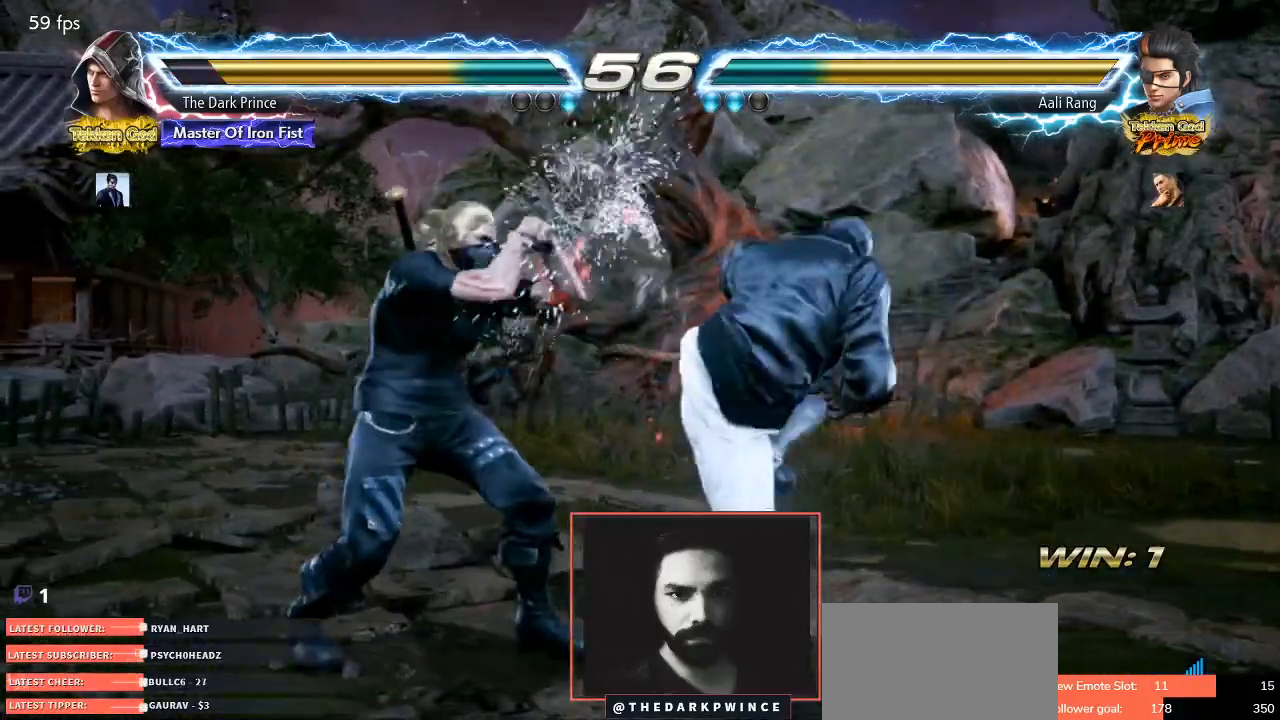
{"buttons": ["R2"], "left_stick": "center", "events": [[150, "left_stick", "center"], [300, "R2", "down"]]}
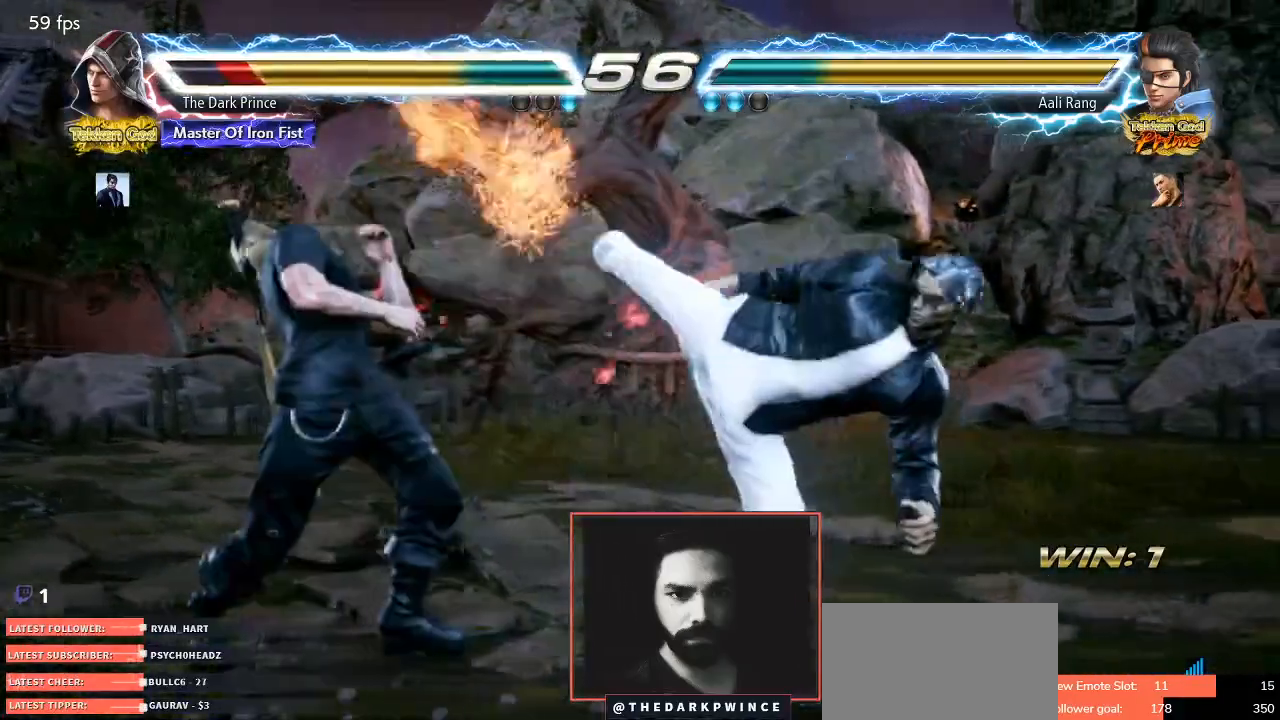
{"buttons": [], "left_stick": "center", "events": [[17, "R2", "up"], [17, "left_stick", "left"], [500, "left_stick", "center"]]}
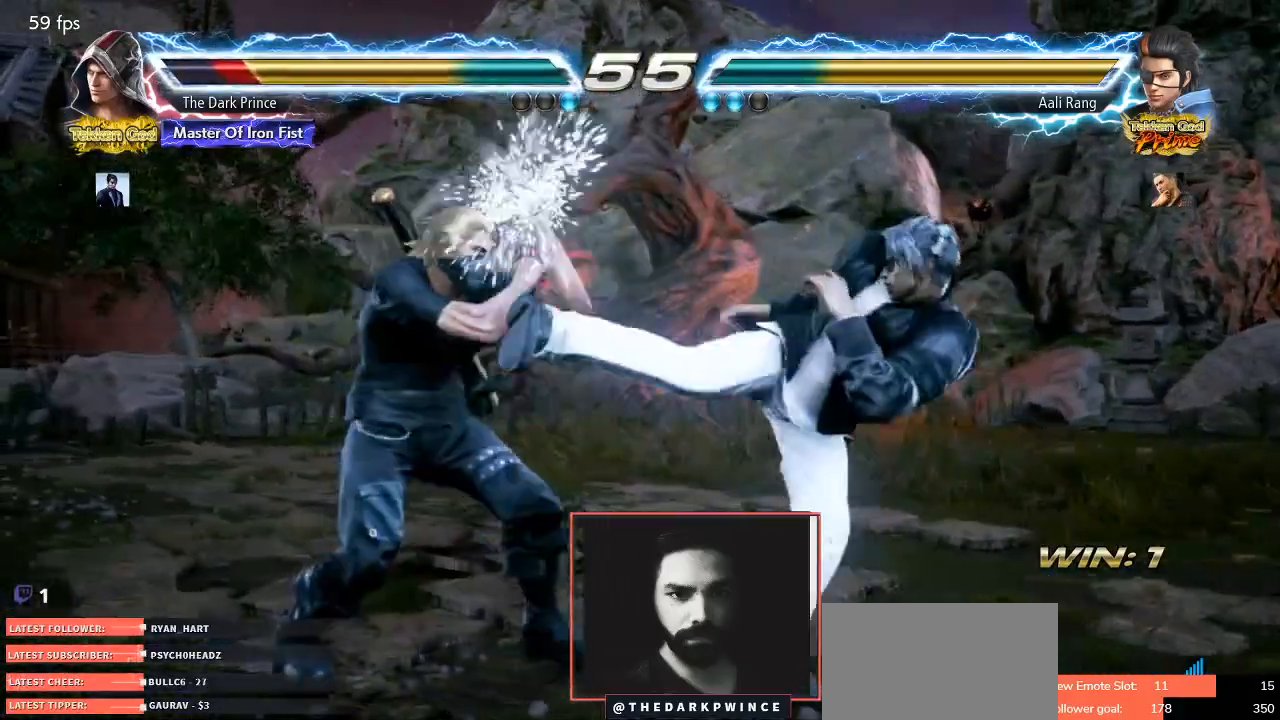
{"buttons": ["R1", "R2"], "left_stick": "down-right", "events": [[67, "R2", "down"], [350, "left_stick", "down-right"], [467, "R1", "down"]]}
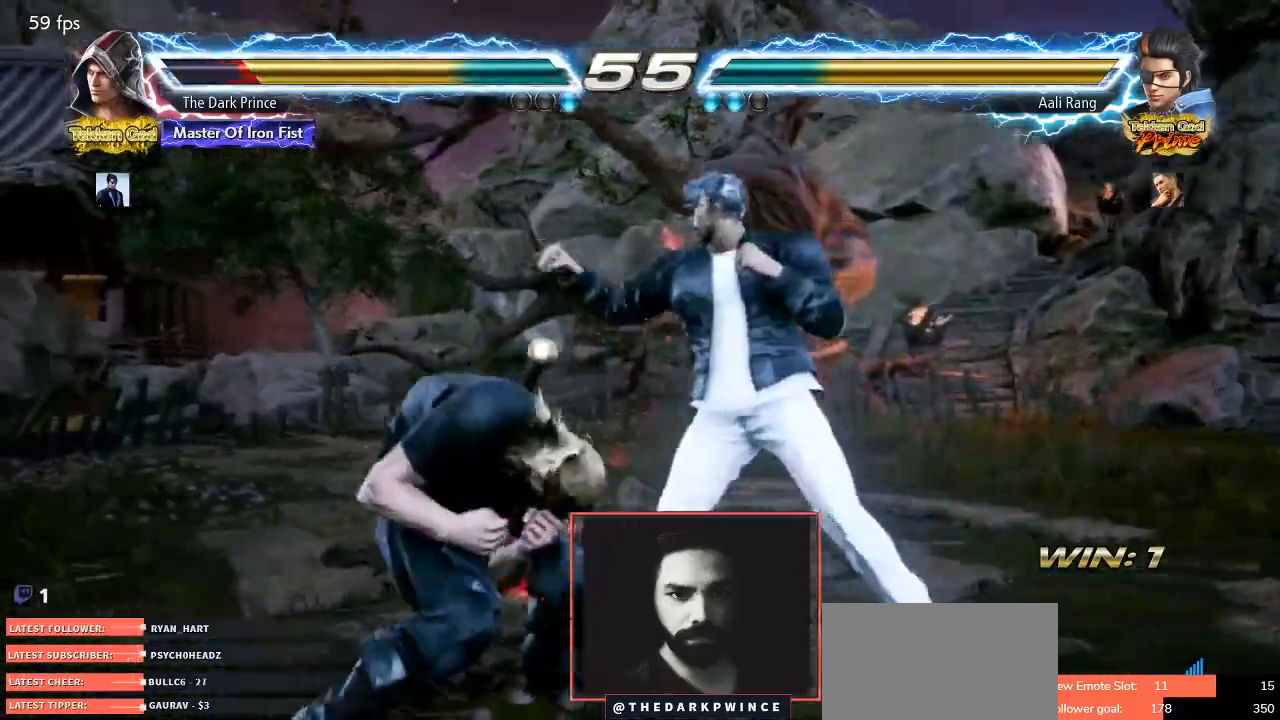
{"buttons": [], "left_stick": "center", "events": [[50, "R1", "up"], [100, "left_stick", "center"], [233, "R2", "up"]]}
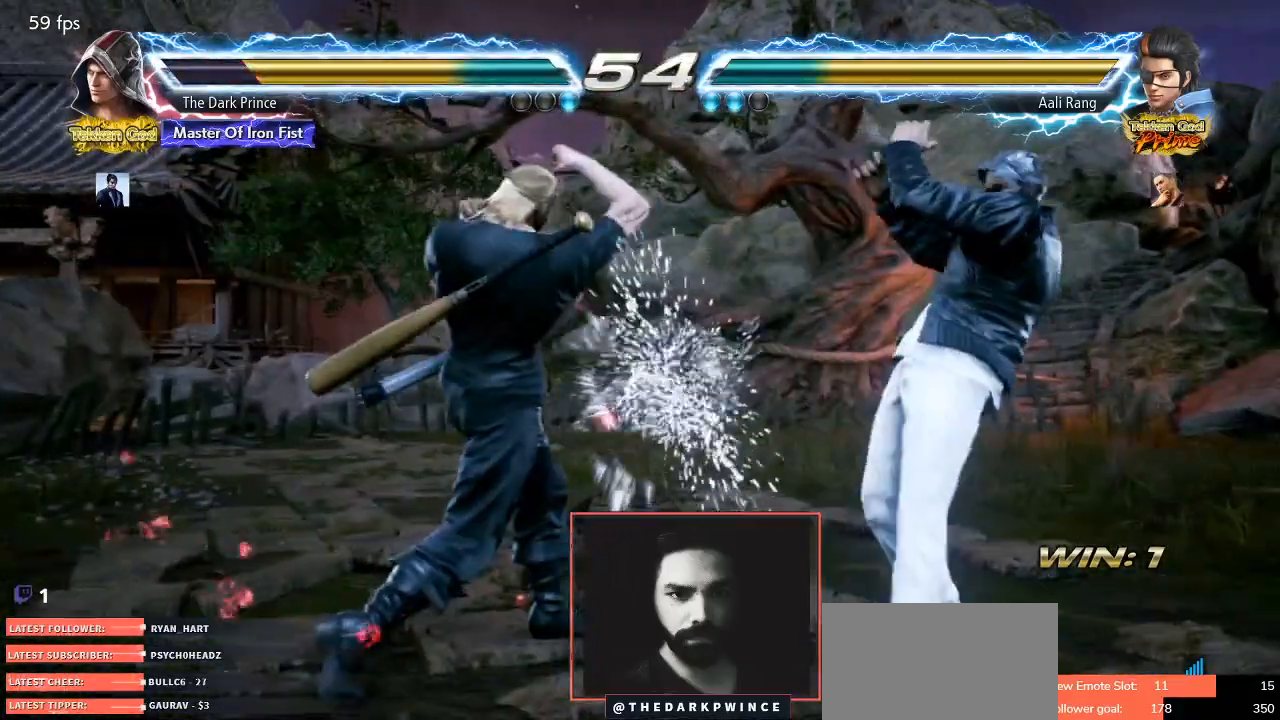
{"buttons": [], "left_stick": "left"}
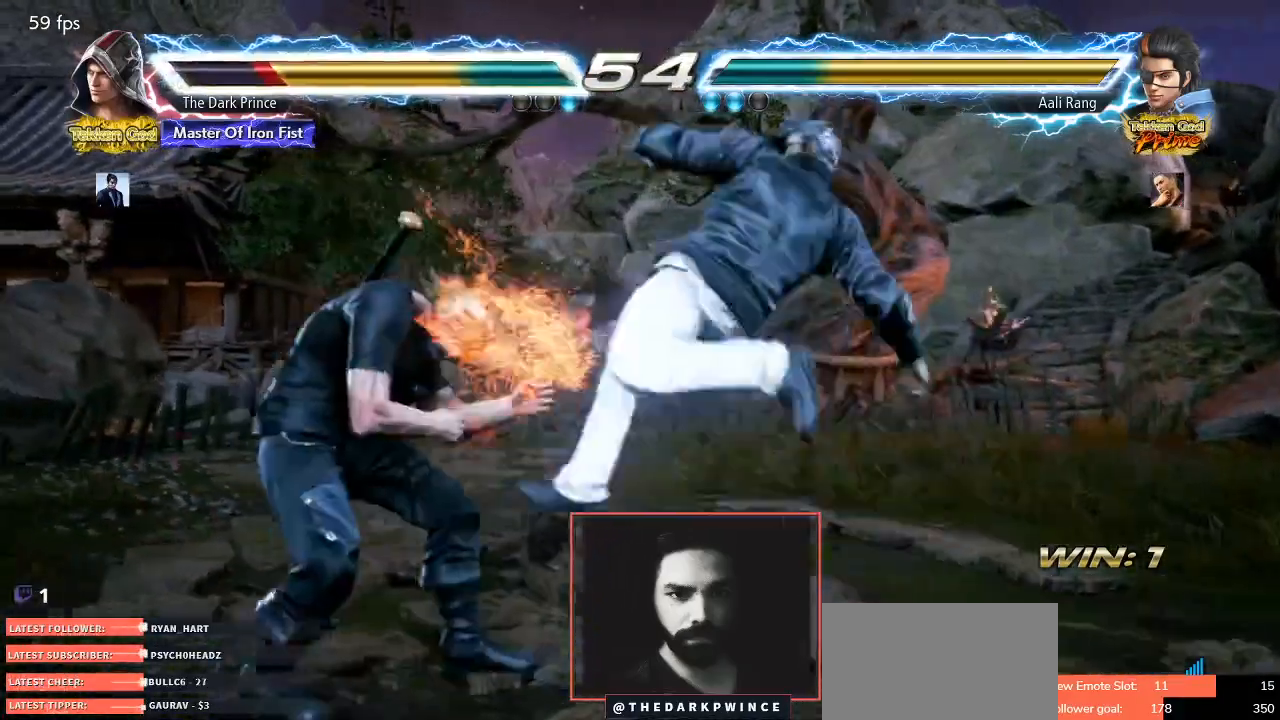
{"buttons": ["R1"], "left_stick": "center", "events": [[367, "left_stick", "center"], [500, "R1", "down"]]}
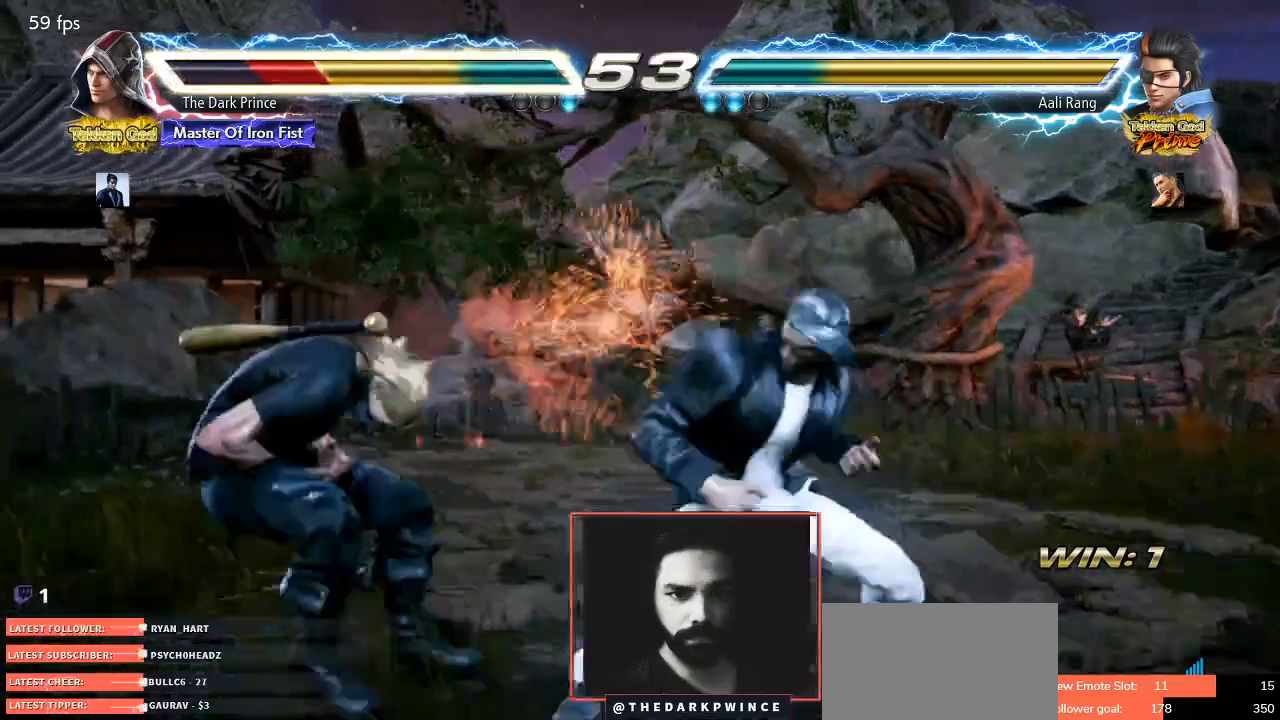
{"buttons": ["R1"], "left_stick": "left", "events": [[267, "left_stick", "left"], [400, "left_stick", "center"], [467, "left_stick", "left"]]}
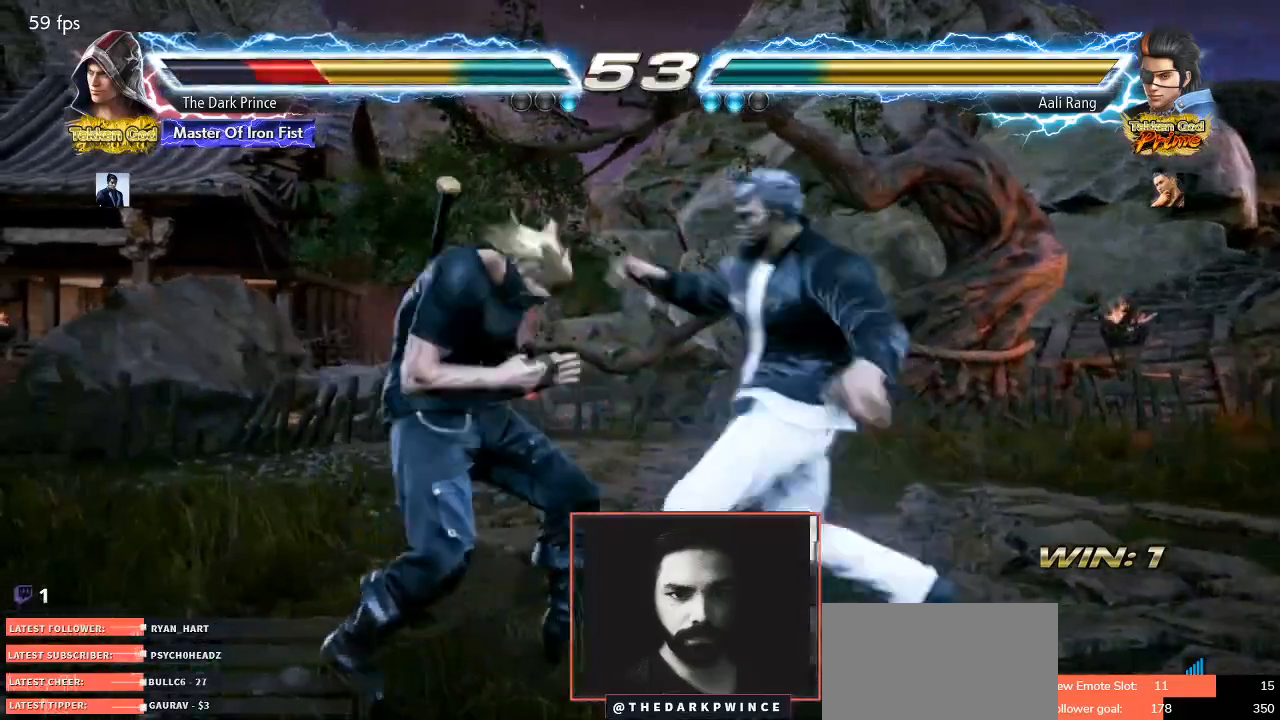
{"buttons": [], "left_stick": "left", "events": [[33, "R1", "up"], [417, "TRIANGLE", "down"], [483, "TRIANGLE", "up"]]}
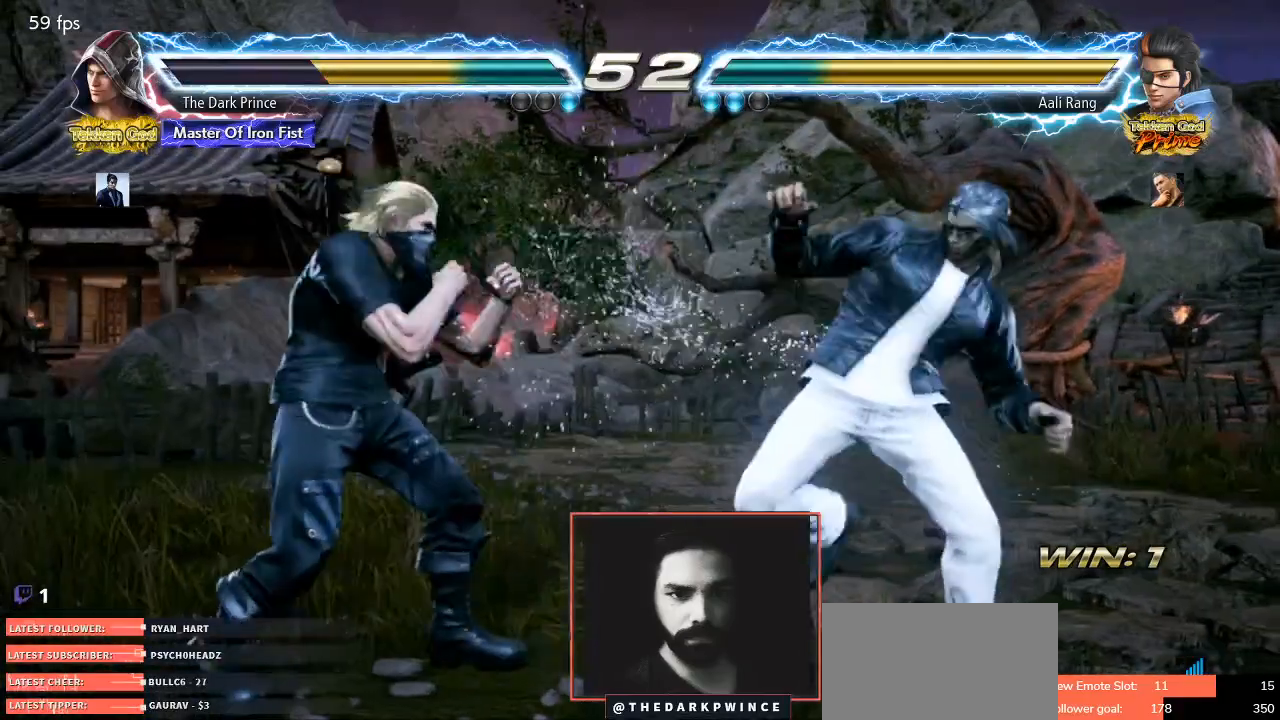
{"buttons": ["R1"], "left_stick": "center", "events": [[50, "R1", "down"], [217, "left_stick", "center"]]}
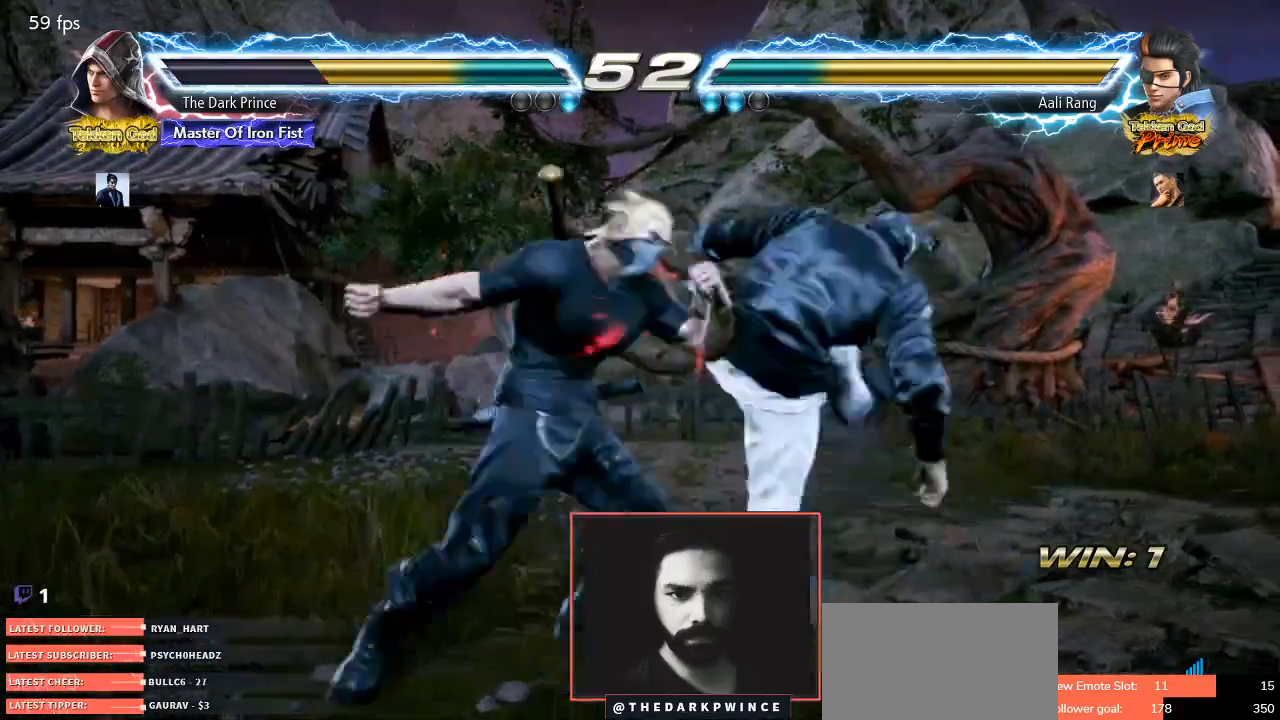
{"buttons": [], "left_stick": "center", "events": [[367, "R1", "up"], [383, "left_stick", "right"], [467, "left_stick", "center"]]}
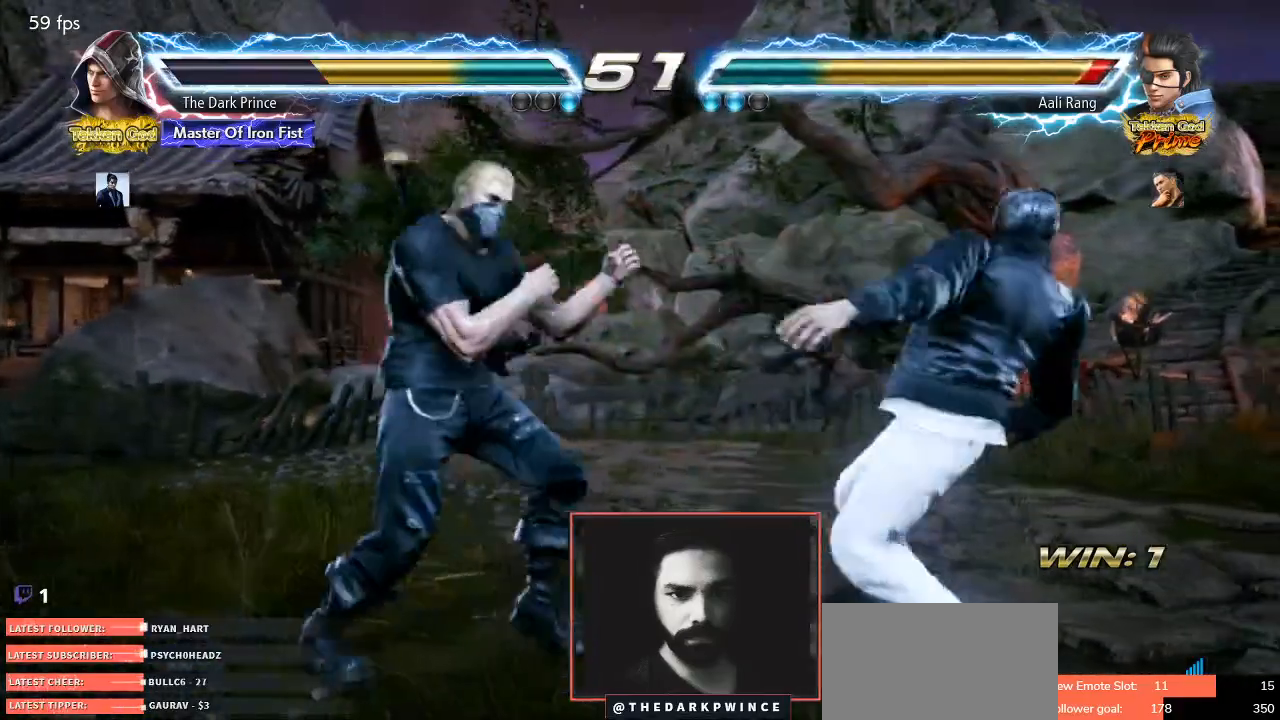
{"buttons": [], "left_stick": "left", "events": [[17, "left_stick", "right"], [100, "TRIANGLE", "down"], [150, "left_stick", "center"], [167, "TRIANGLE", "up"], [483, "left_stick", "left"]]}
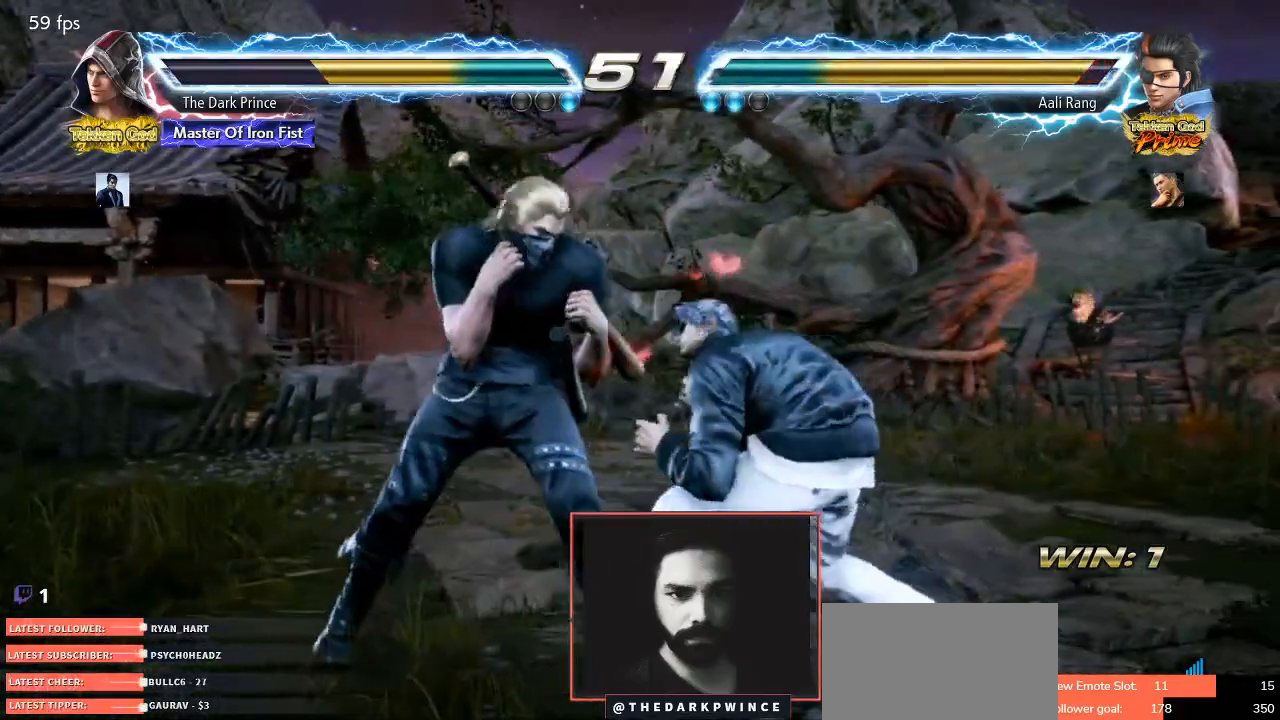
{"buttons": [], "left_stick": "left"}
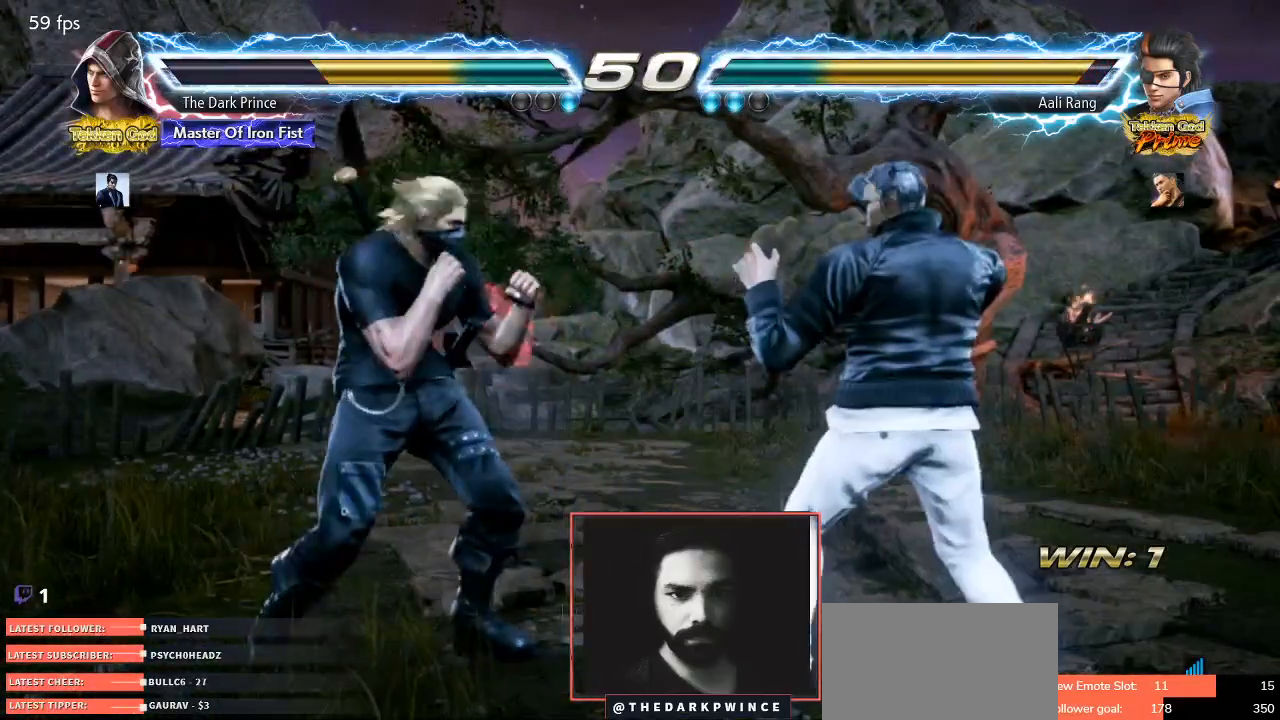
{"buttons": [], "left_stick": "center", "events": [[33, "left_stick", "center"], [100, "left_stick", "left"], [333, "left_stick", "down-left"], [483, "left_stick", "center"]]}
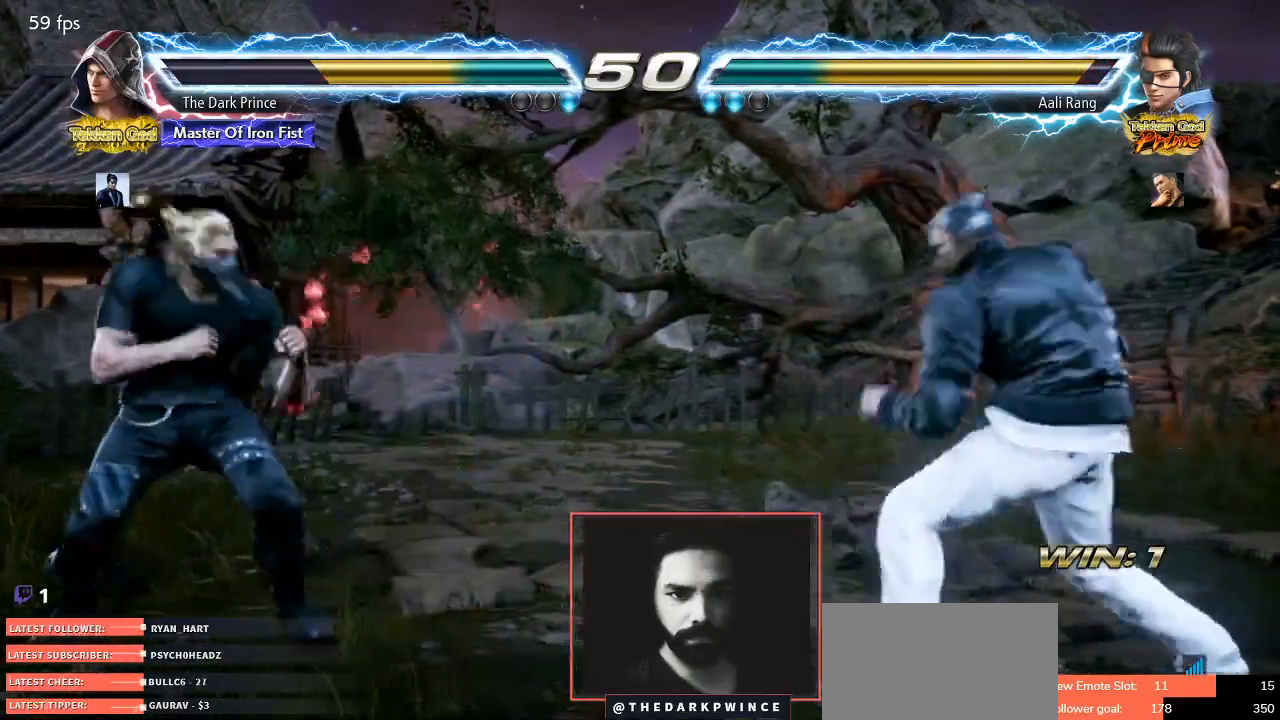
{"buttons": [], "left_stick": "right"}
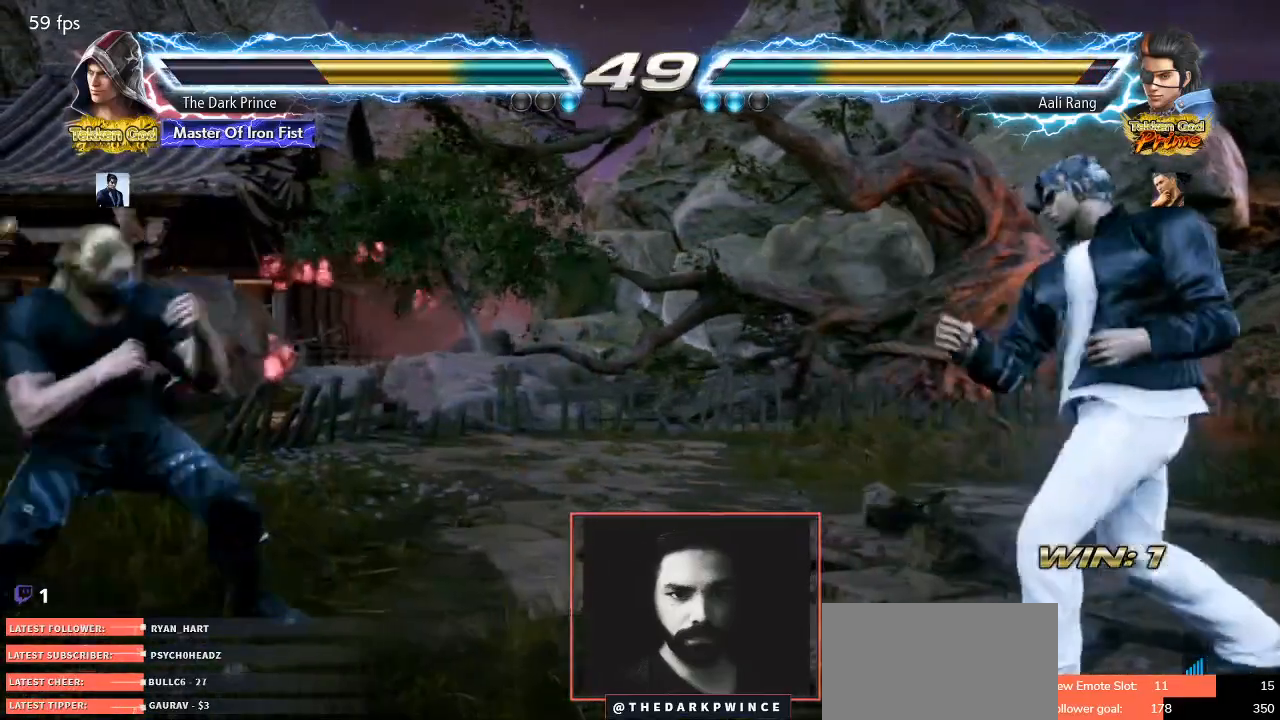
{"buttons": [], "left_stick": "left"}